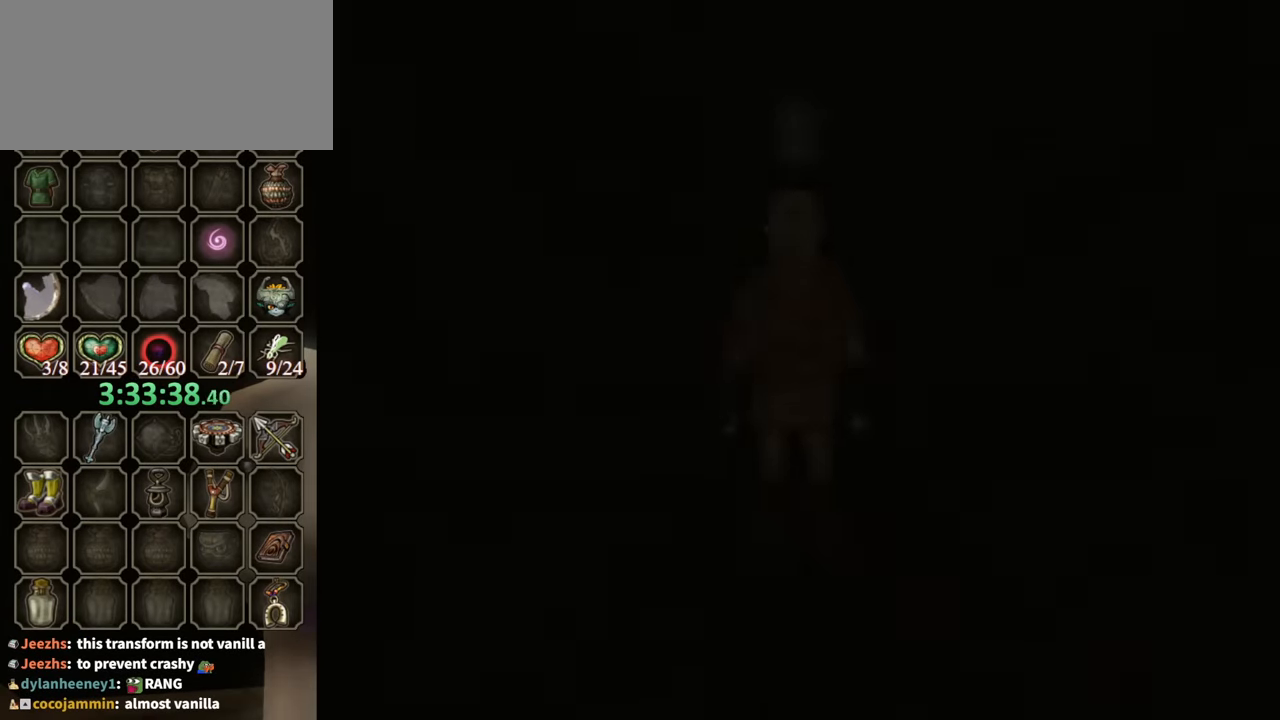
Gameplay with a controller (Nintendo layout); each line is a JSON object with the inputs held at the frame after it. "events" lists button and stick changes between this image and that frame as [ms after this image, input, new state], when the widget could be followed in between. Not read: L3 R3 START.
{"buttons": [], "left_stick": "up", "right_stick": "center", "events": []}
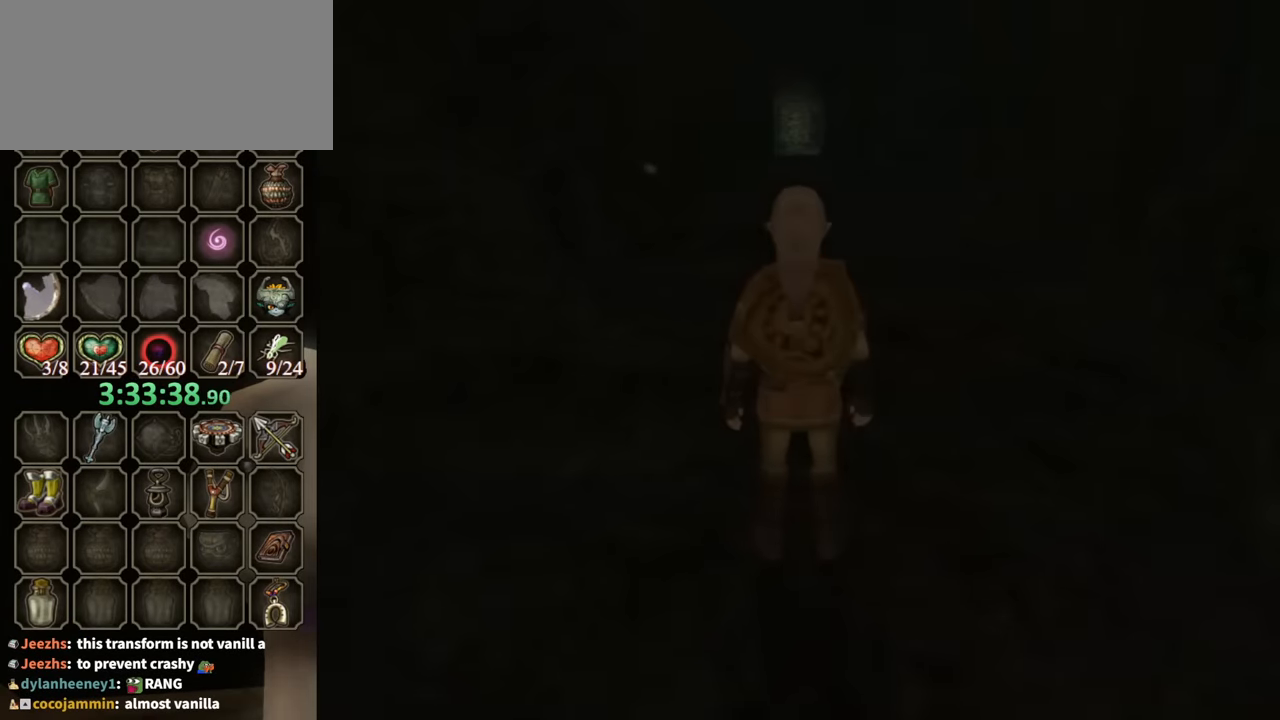
{"buttons": [], "left_stick": "up", "right_stick": "center", "events": []}
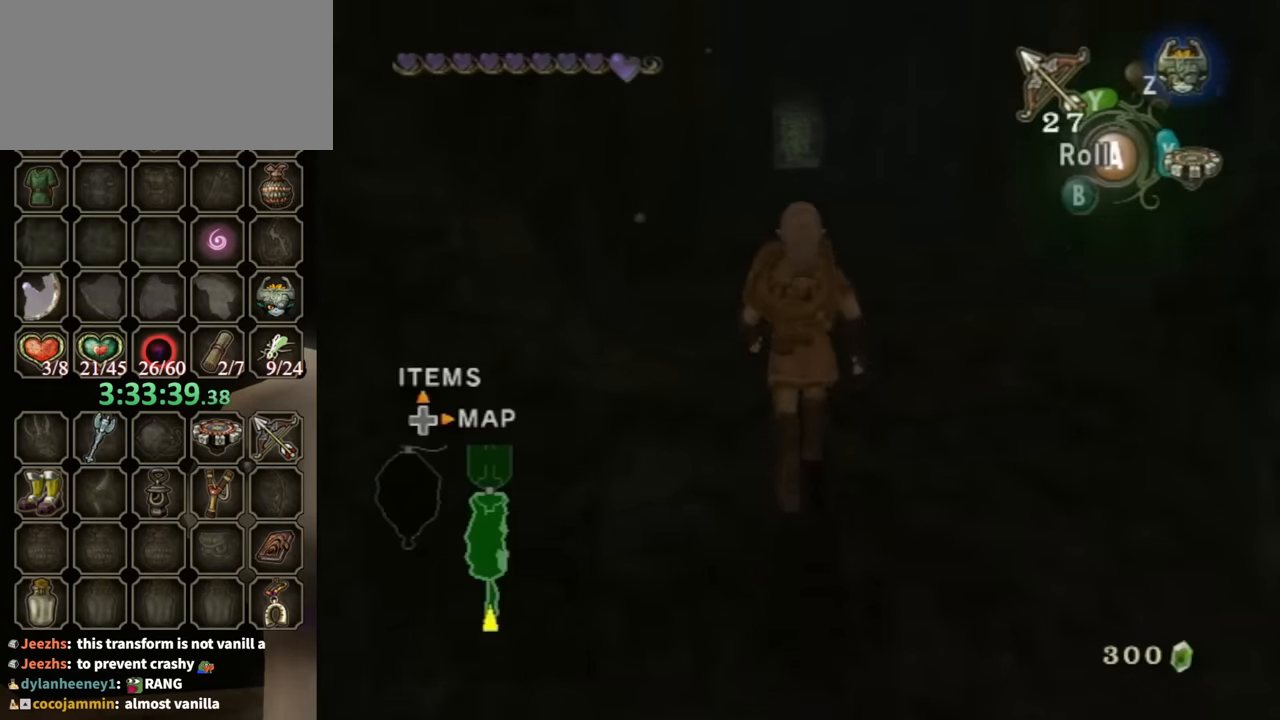
{"buttons": [], "left_stick": "up", "right_stick": "center", "events": [[167, "A", "down"], [267, "A", "up"]]}
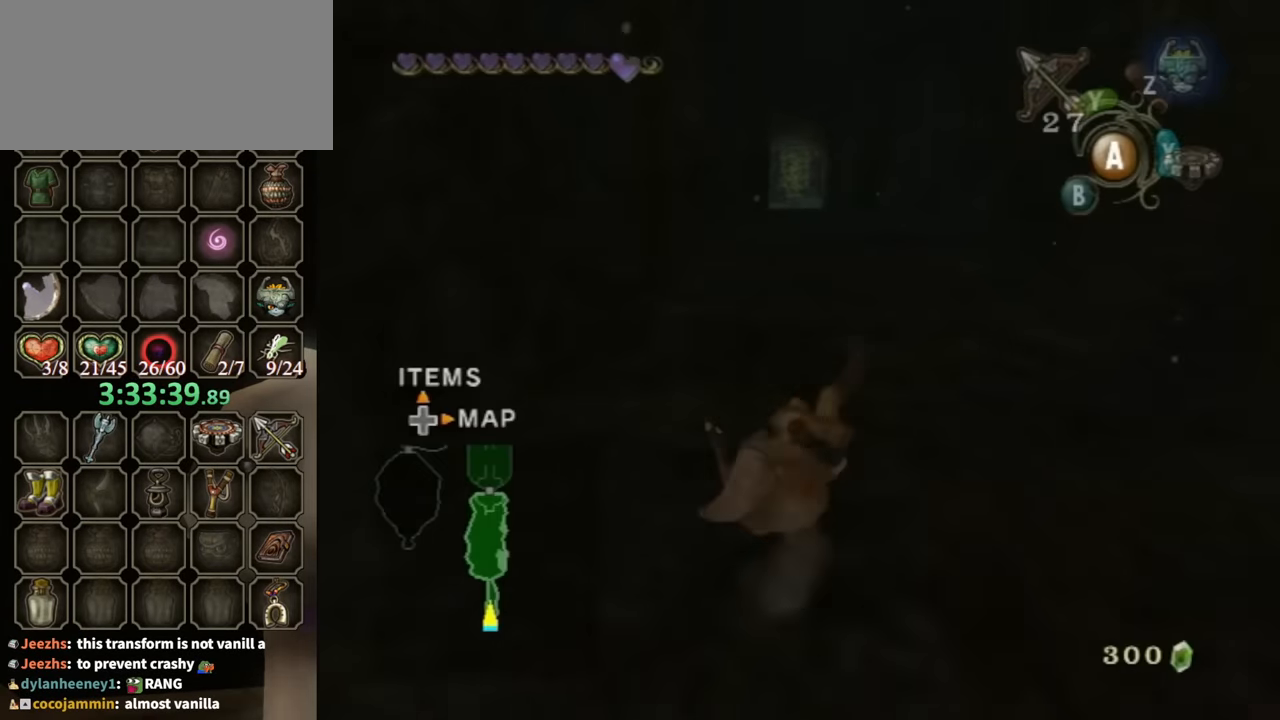
{"buttons": [], "left_stick": "up", "right_stick": "center", "events": [[334, "A", "down"], [400, "A", "up"]]}
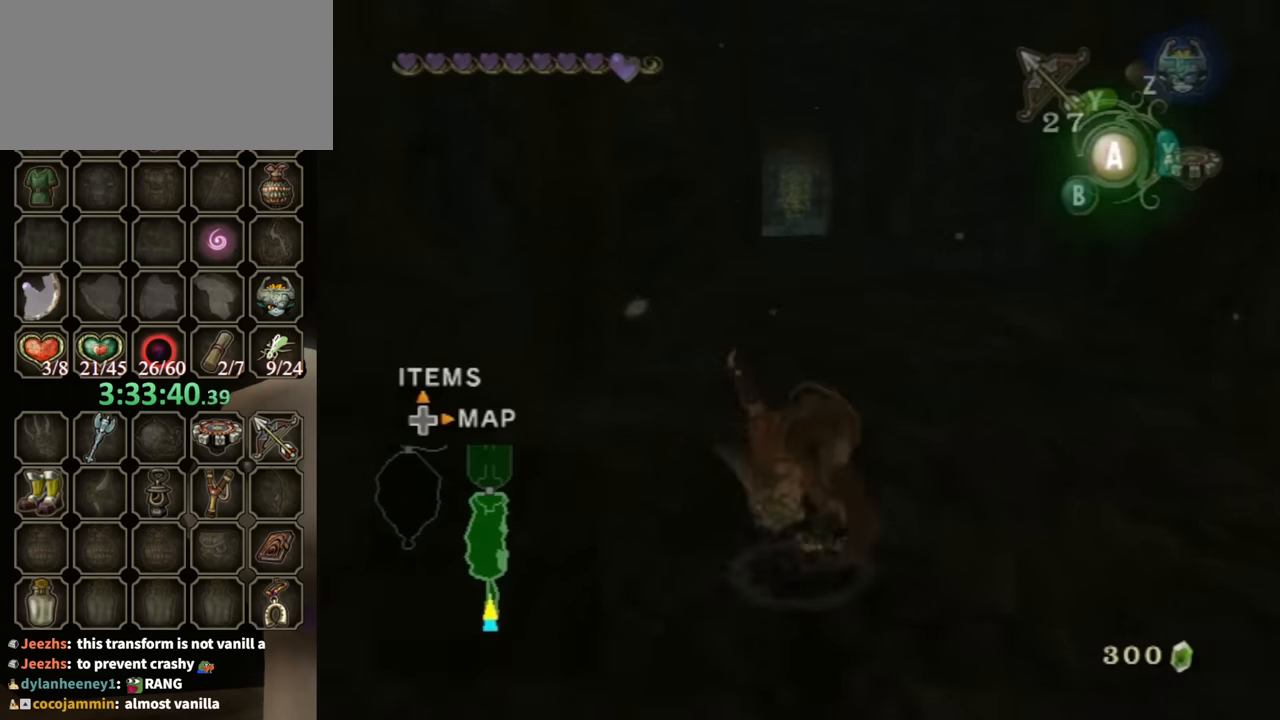
{"buttons": [], "left_stick": "up", "right_stick": "center", "events": []}
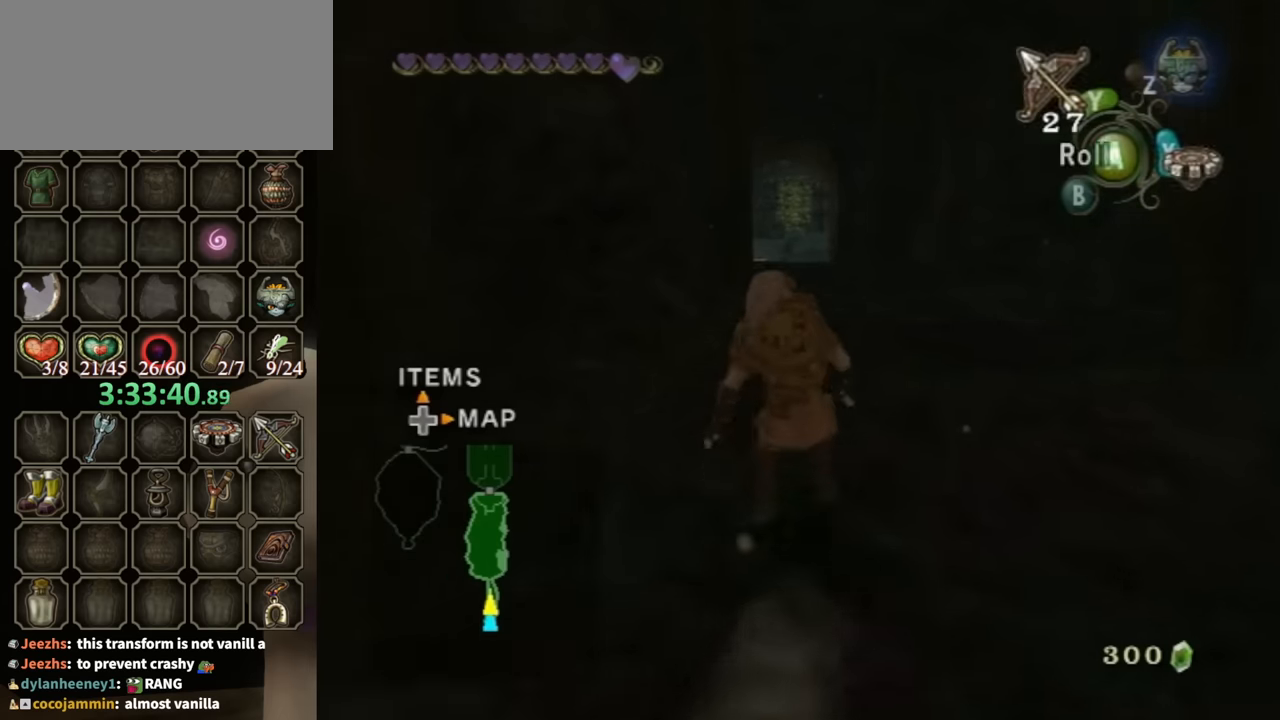
{"buttons": ["R1"], "left_stick": "center", "right_stick": "center", "events": [[67, "X", "down"], [134, "R1", "down"], [167, "X", "up"], [200, "left_stick", "center"]]}
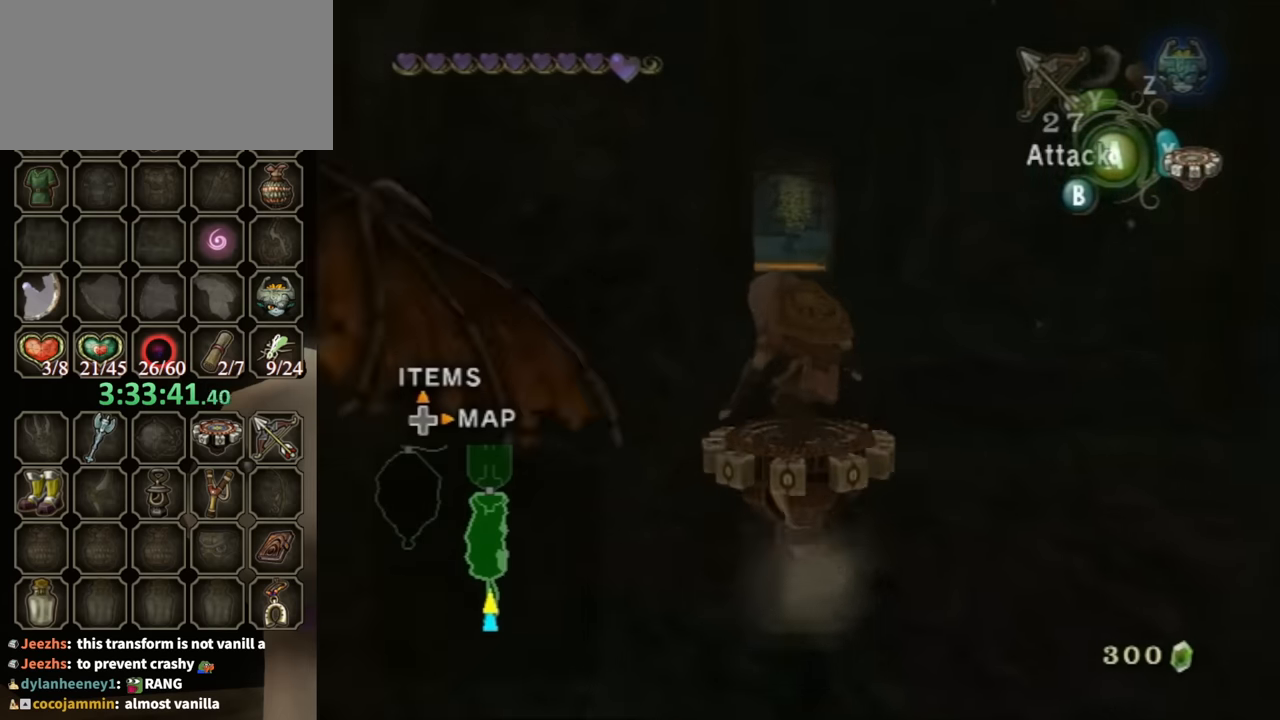
{"buttons": ["R1"], "left_stick": "center", "right_stick": "center", "events": []}
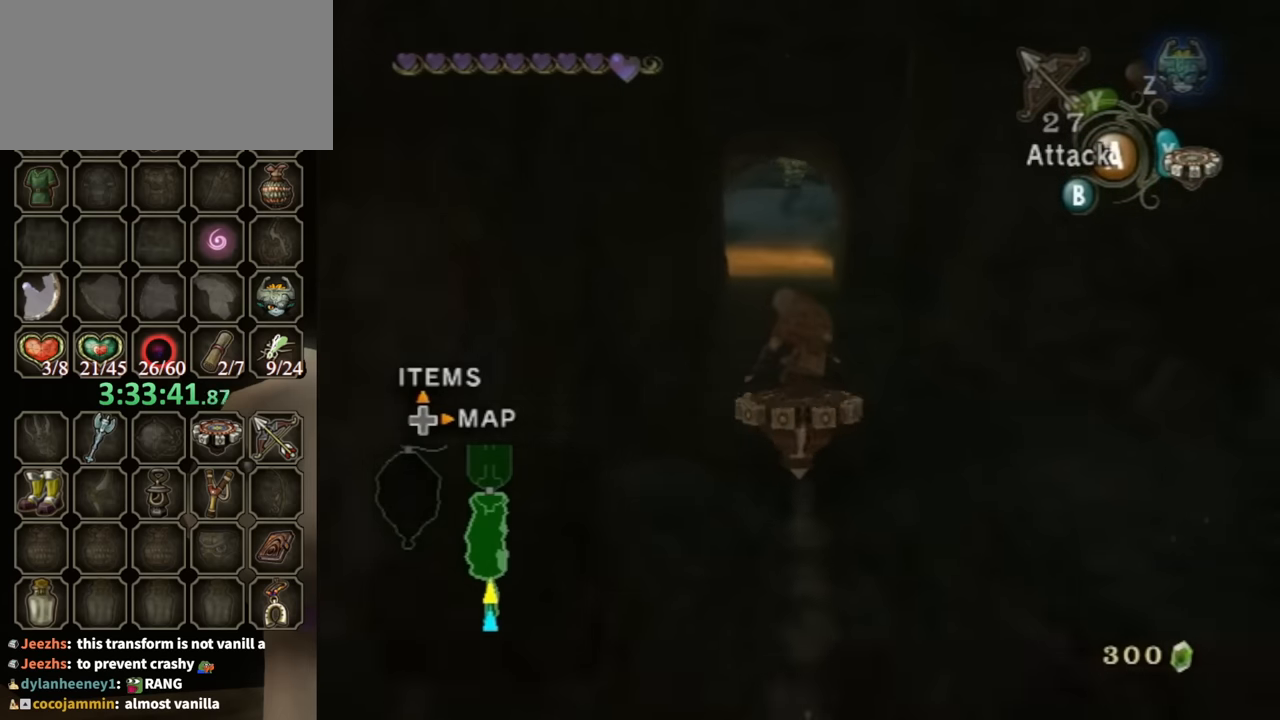
{"buttons": ["R1"], "left_stick": "center", "right_stick": "center", "events": []}
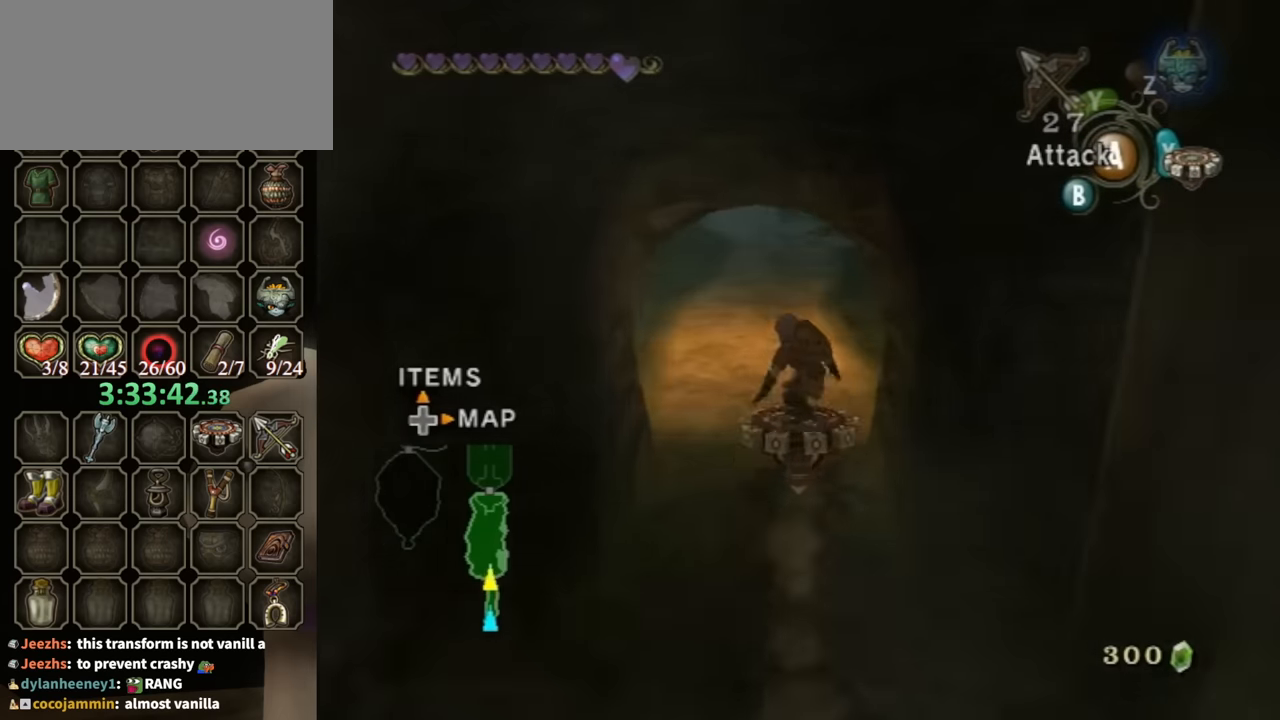
{"buttons": ["R1"], "left_stick": "center", "right_stick": "center", "events": [[167, "left_stick", "left"], [234, "left_stick", "center"]]}
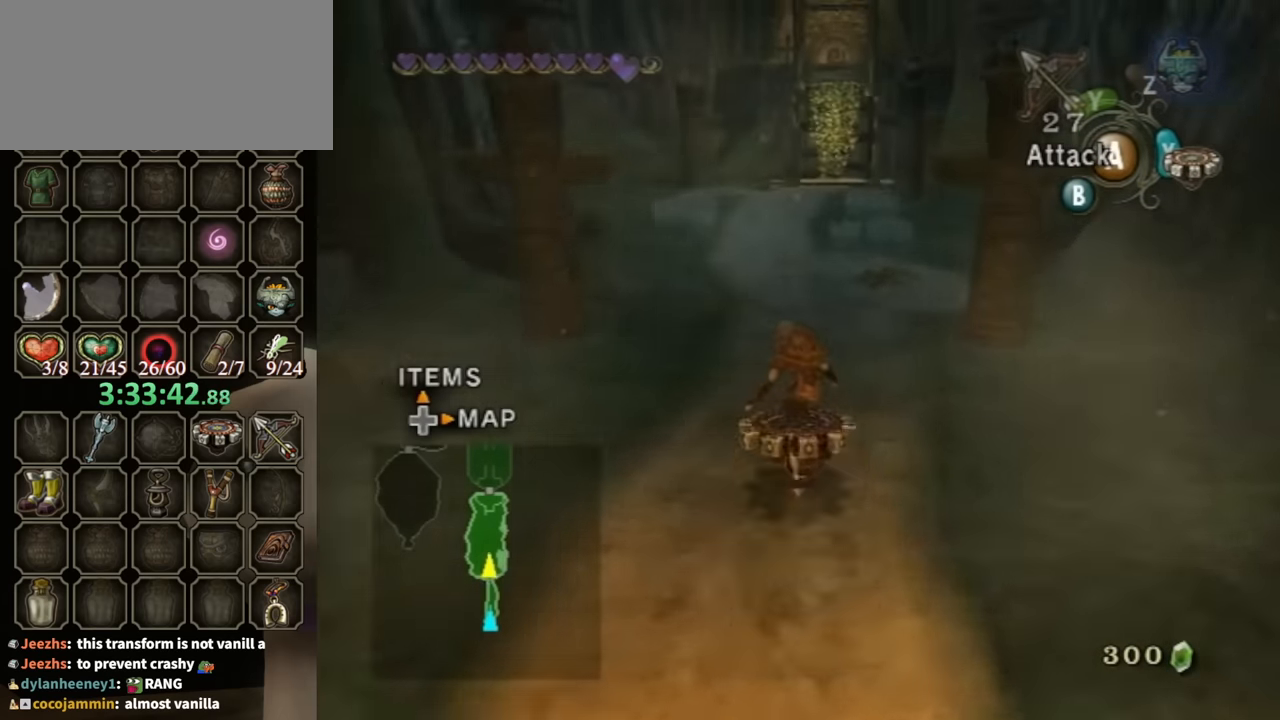
{"buttons": ["R1"], "left_stick": "center", "right_stick": "center", "events": []}
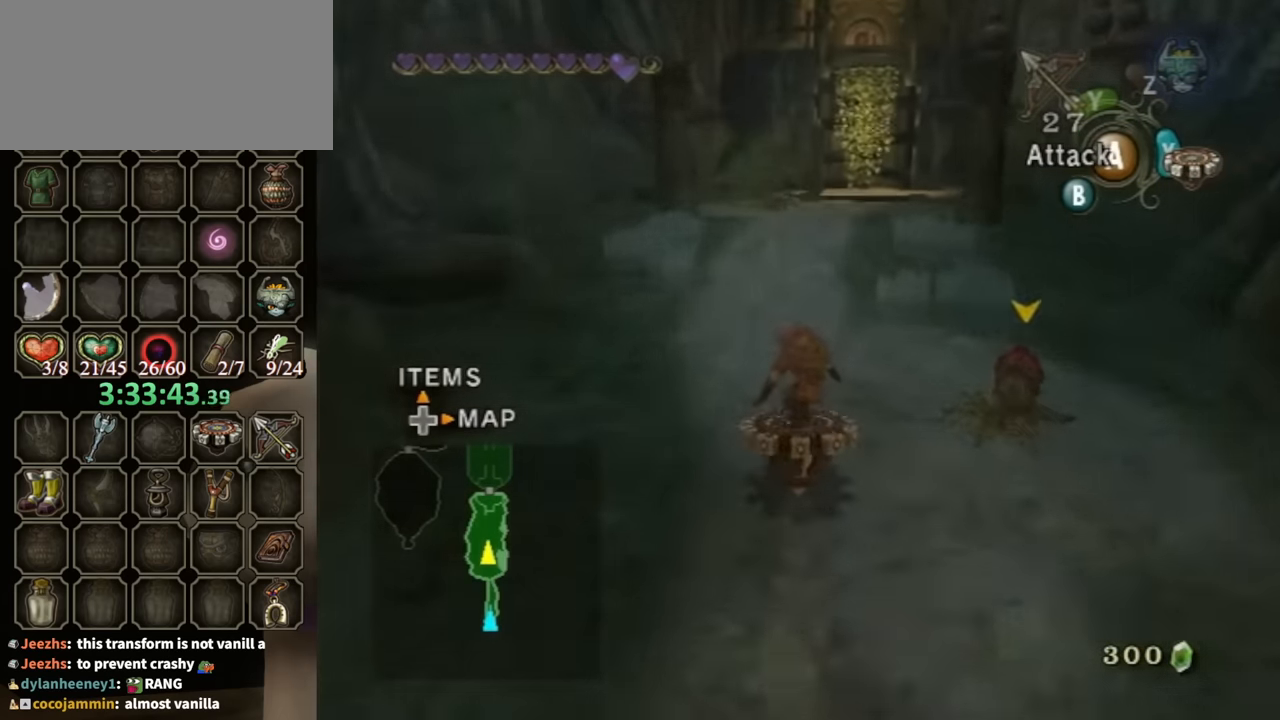
{"buttons": ["R1"], "left_stick": "right", "right_stick": "center", "events": [[100, "left_stick", "right"], [200, "left_stick", "center"], [500, "left_stick", "right"]]}
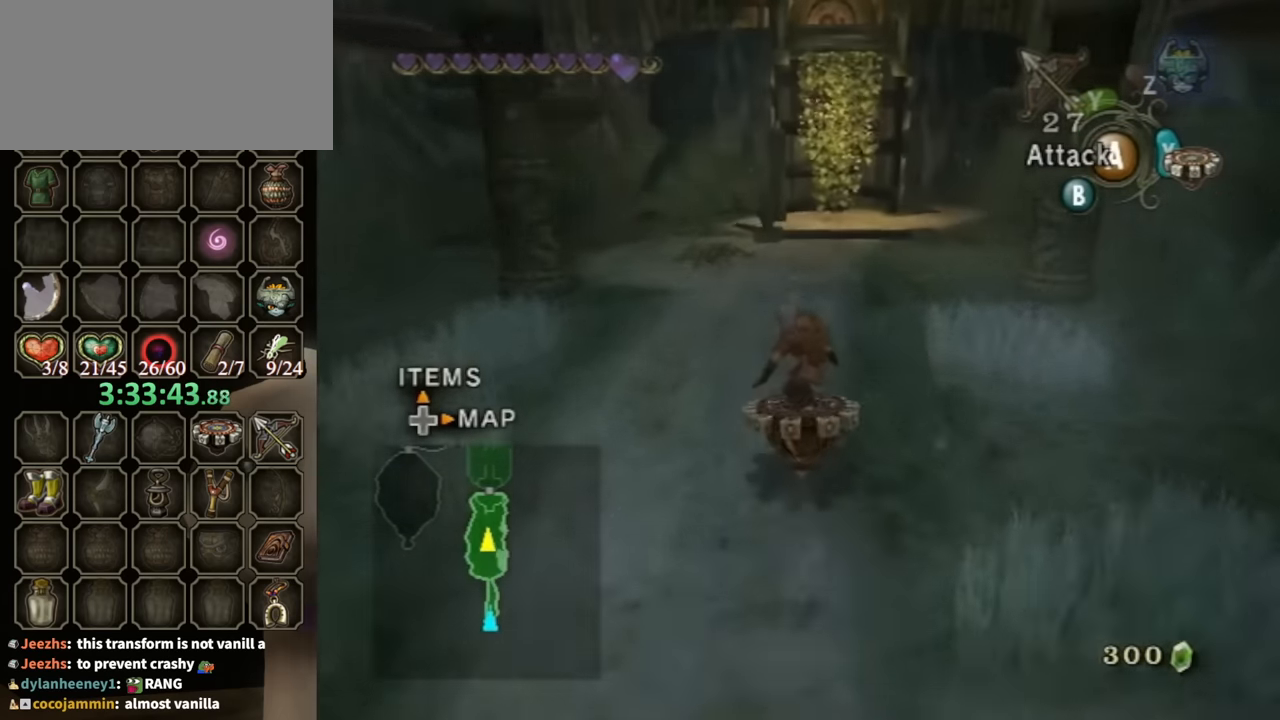
{"buttons": ["R1"], "left_stick": "center", "right_stick": "center", "events": [[134, "left_stick", "center"]]}
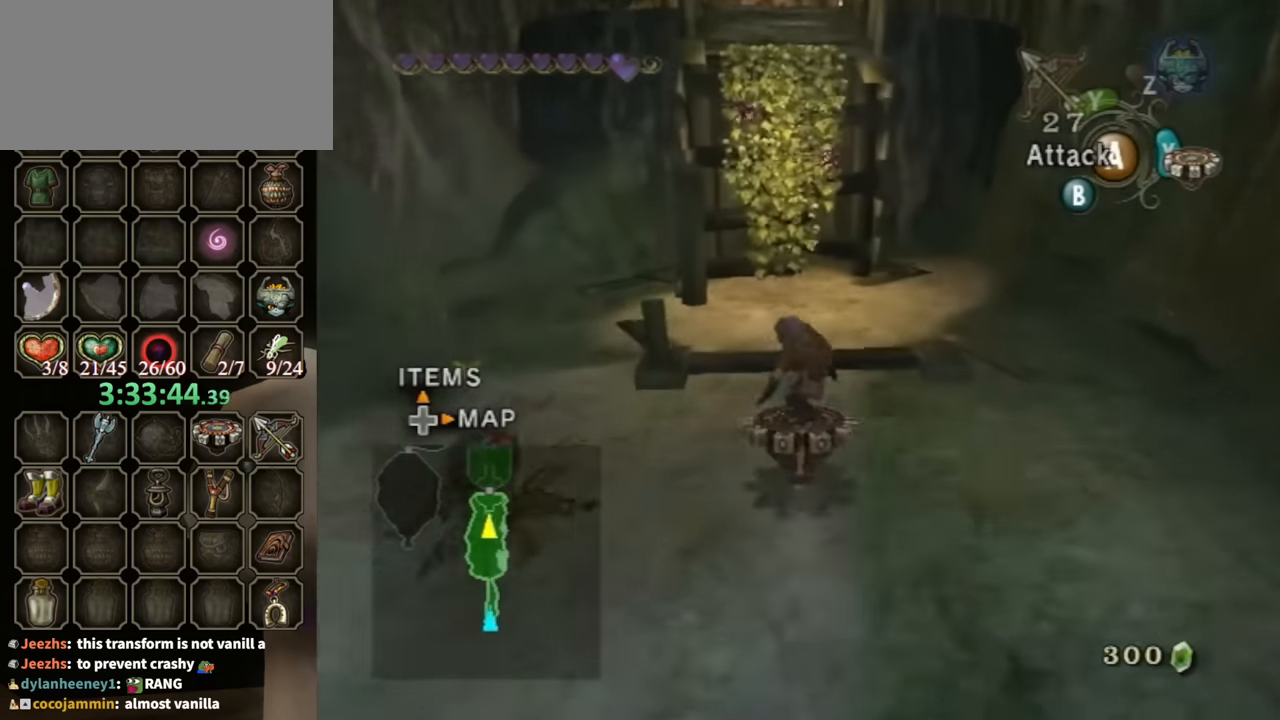
{"buttons": [], "left_stick": "up", "right_stick": "center", "events": [[267, "X", "down"], [400, "R1", "up"], [400, "X", "up"], [434, "left_stick", "up"]]}
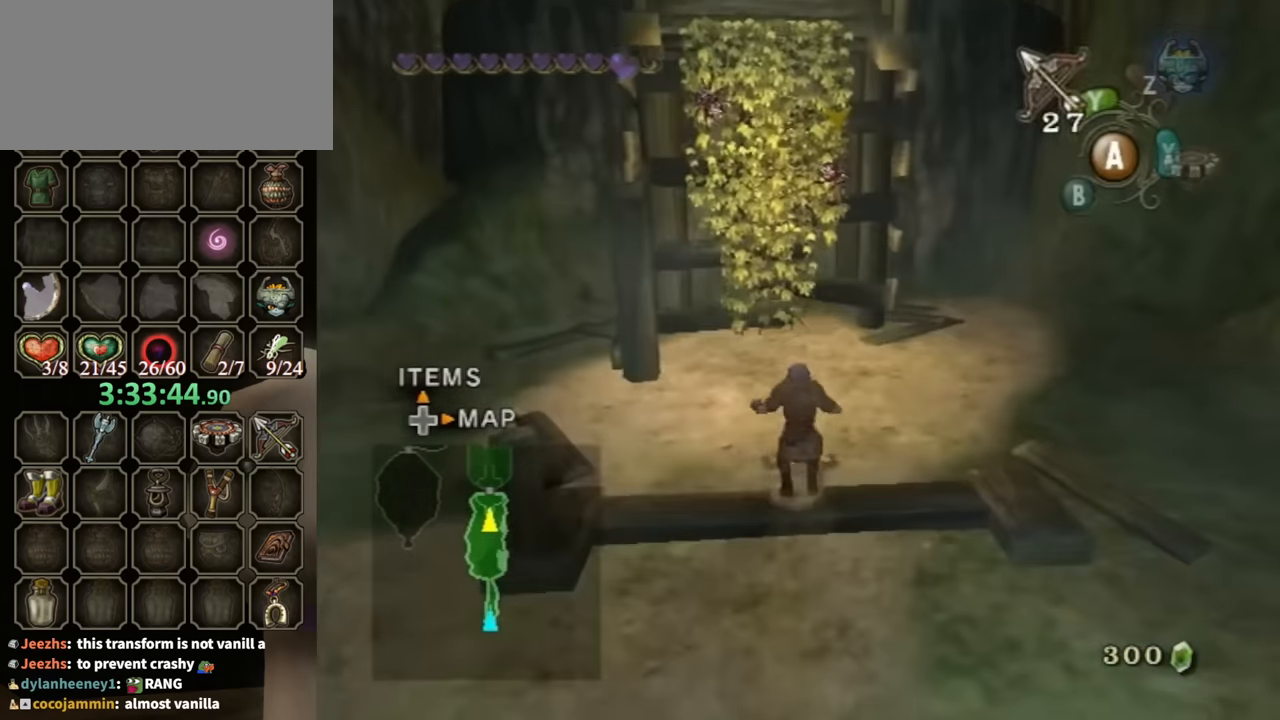
{"buttons": ["Y"], "left_stick": "center", "right_stick": "center", "events": [[334, "Y", "down"], [467, "left_stick", "center"]]}
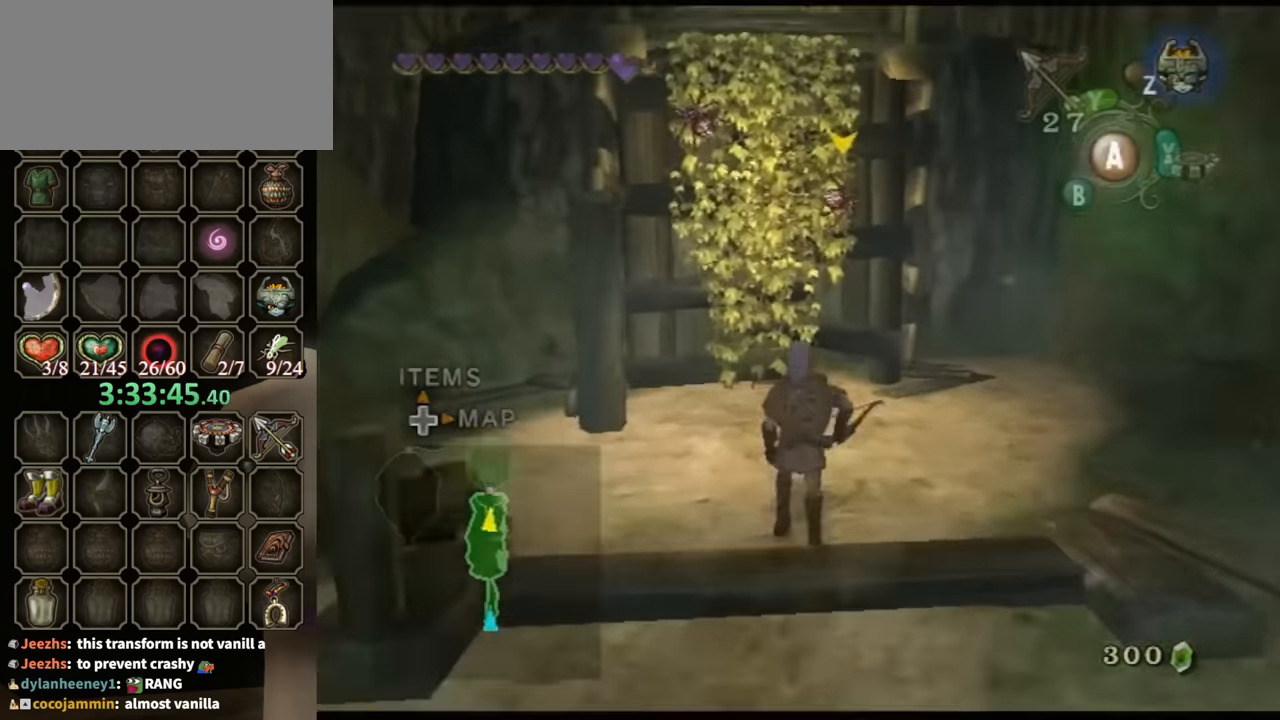
{"buttons": ["Y"], "left_stick": "down-right", "right_stick": "center", "events": [[267, "left_stick", "down-right"]]}
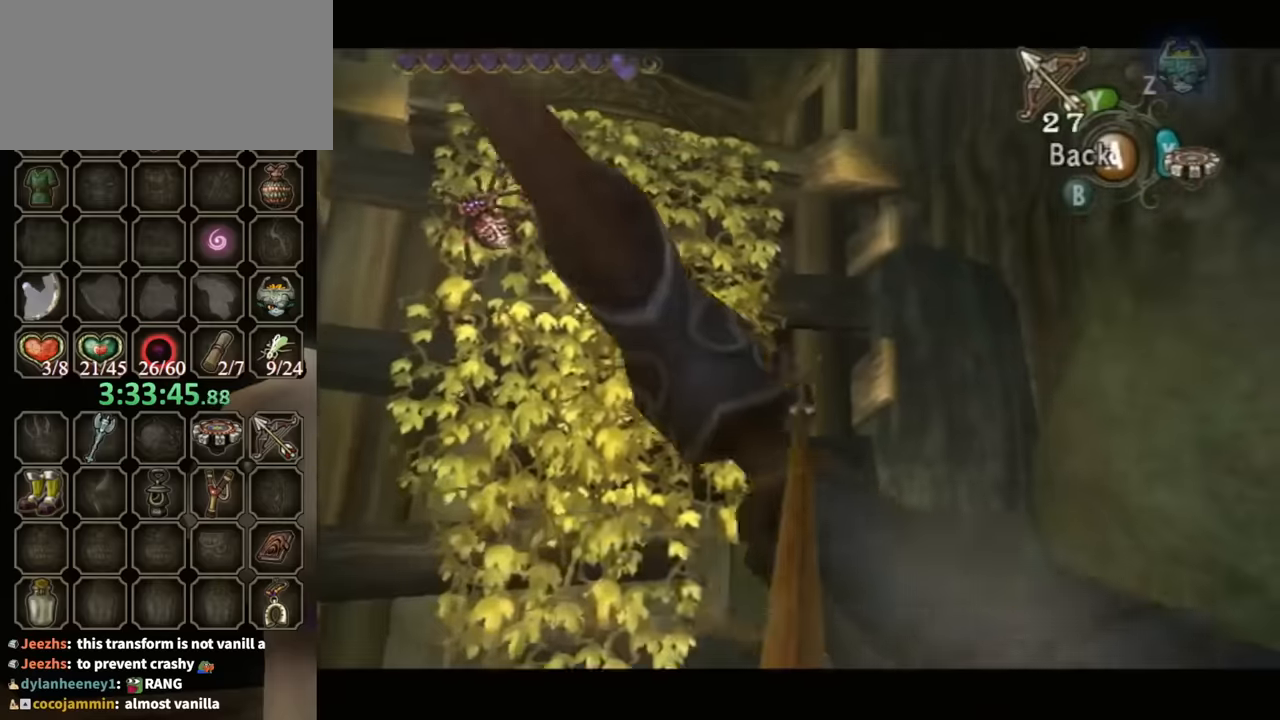
{"buttons": ["Y"], "left_stick": "left", "right_stick": "center", "events": [[33, "Y", "up"], [67, "left_stick", "center"], [167, "Y", "down"], [400, "left_stick", "left"]]}
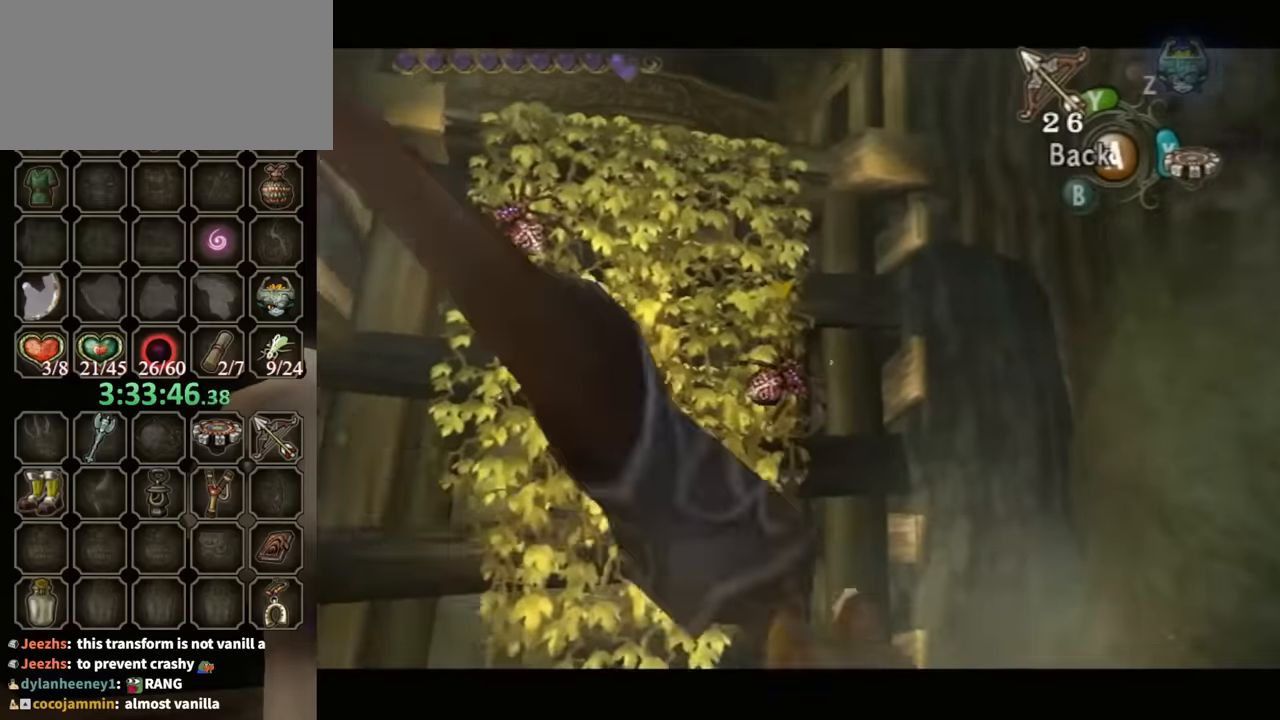
{"buttons": ["Y"], "left_stick": "down-left", "right_stick": "center", "events": [[33, "Y", "up"], [67, "left_stick", "center"], [233, "Y", "down"], [333, "left_stick", "left"], [467, "left_stick", "down-left"]]}
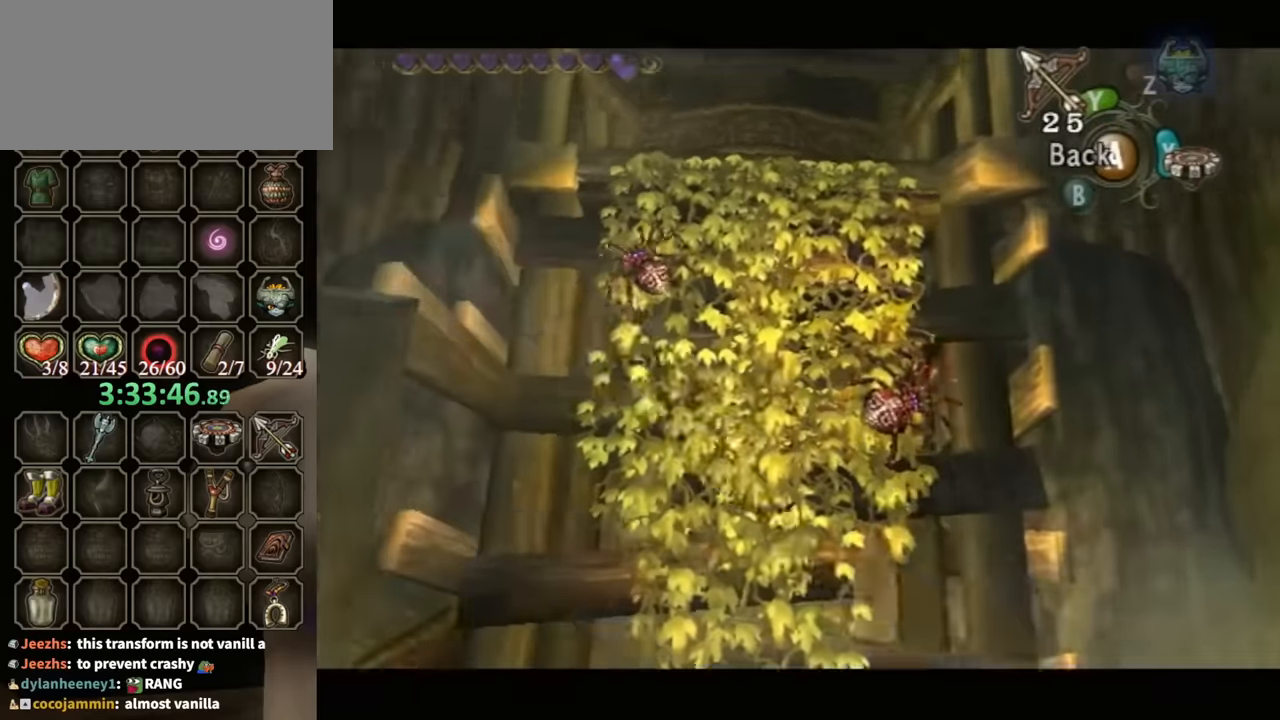
{"buttons": ["Y"], "left_stick": "down-left", "right_stick": "center", "events": [[200, "left_stick", "center"], [267, "Y", "up"], [300, "Y", "down"], [333, "left_stick", "left"], [467, "left_stick", "down-left"]]}
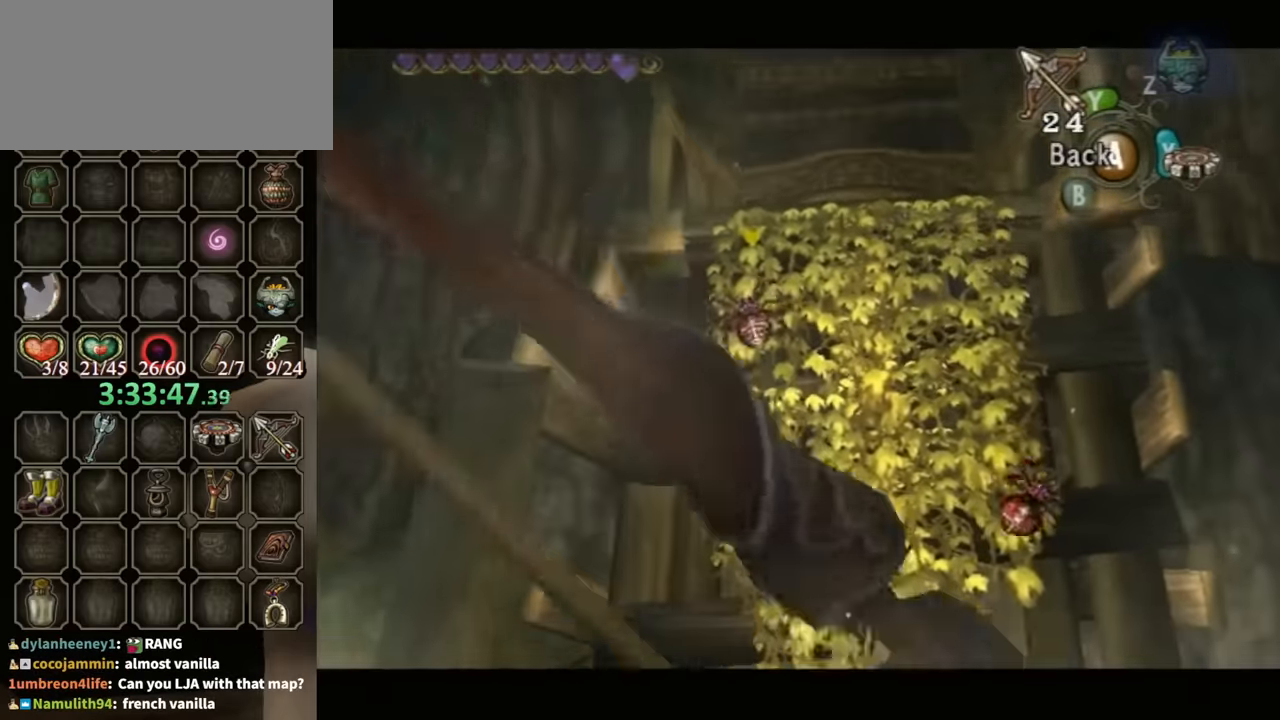
{"buttons": ["Y"], "left_stick": "down-left", "right_stick": "center", "events": []}
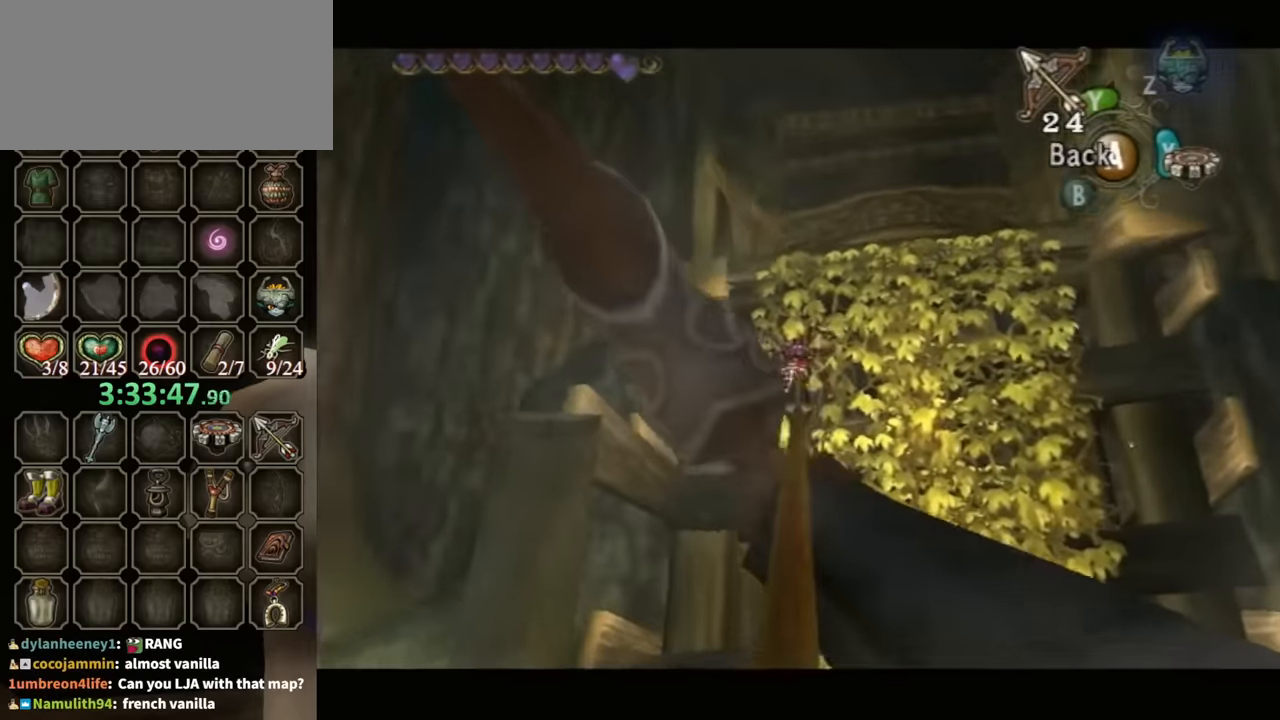
{"buttons": [], "left_stick": "up", "right_stick": "center", "events": [[33, "Y", "up"], [100, "left_stick", "center"], [267, "left_stick", "up"]]}
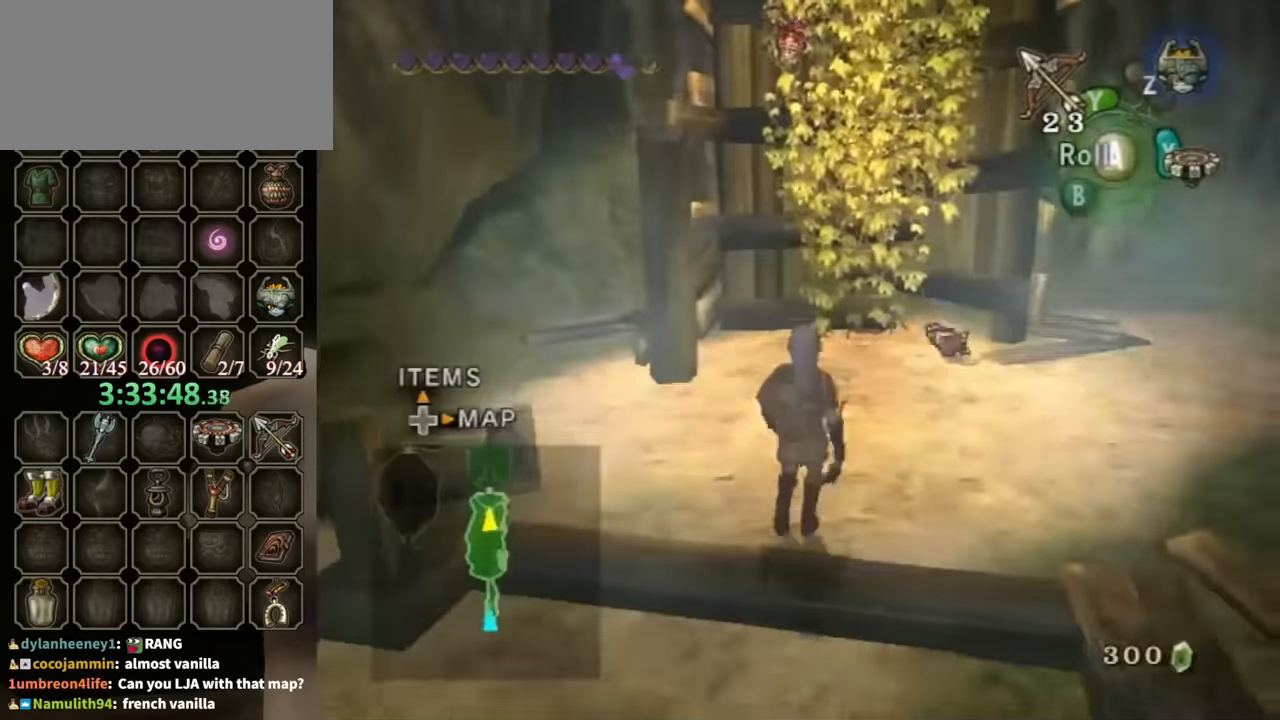
{"buttons": [], "left_stick": "up-right", "right_stick": "center", "events": [[433, "left_stick", "up-right"]]}
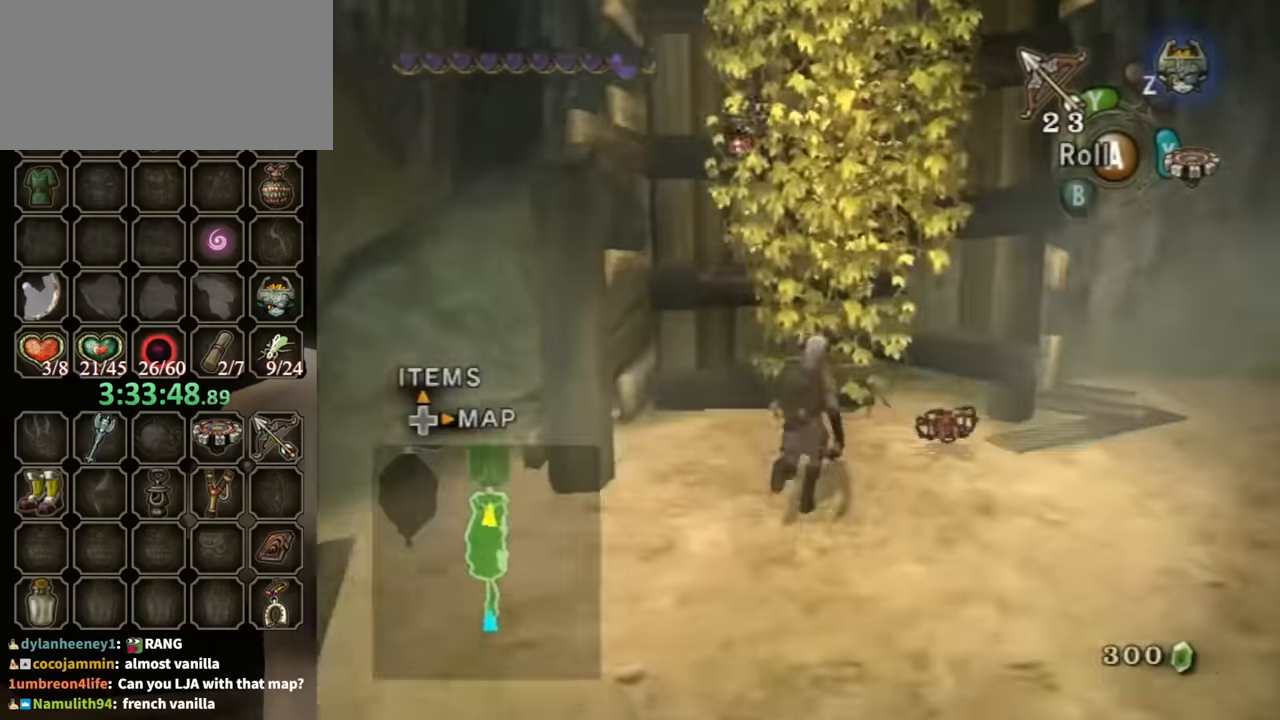
{"buttons": [], "left_stick": "up", "right_stick": "center", "events": [[133, "left_stick", "up"], [300, "left_stick", "center"], [333, "A", "down"], [367, "A", "up"], [400, "left_stick", "up"]]}
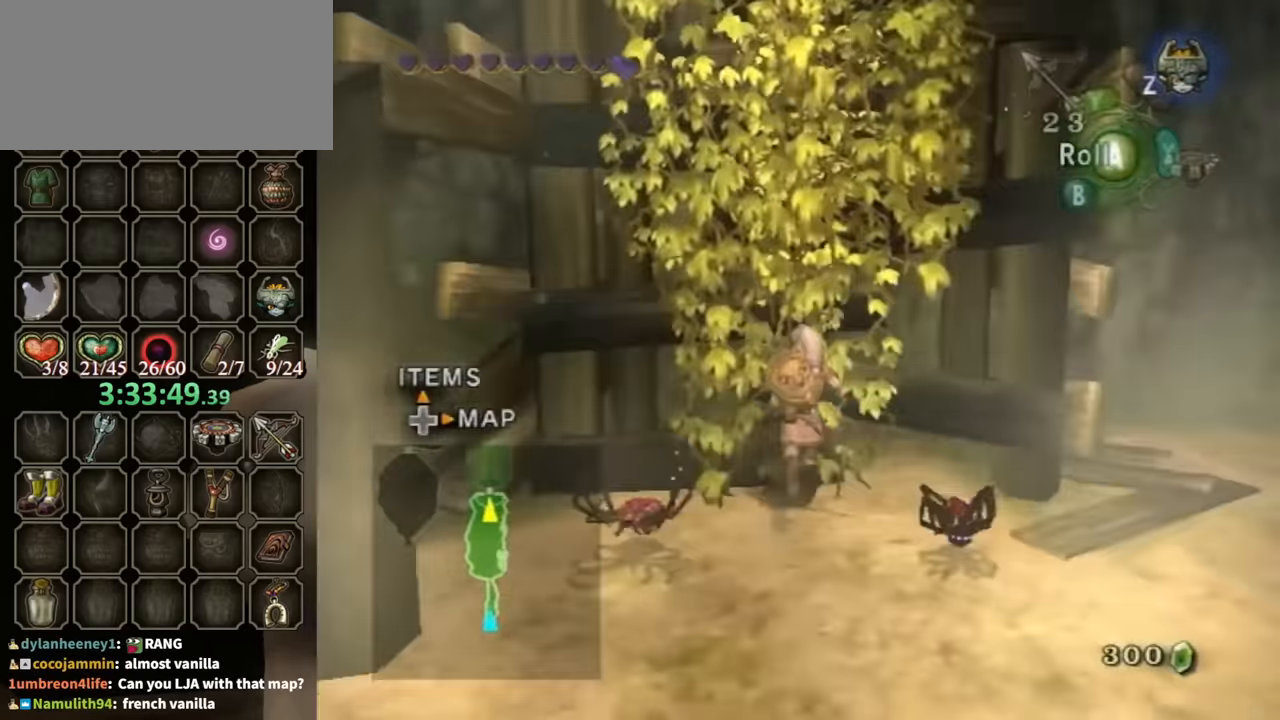
{"buttons": [], "left_stick": "up", "right_stick": "center", "events": []}
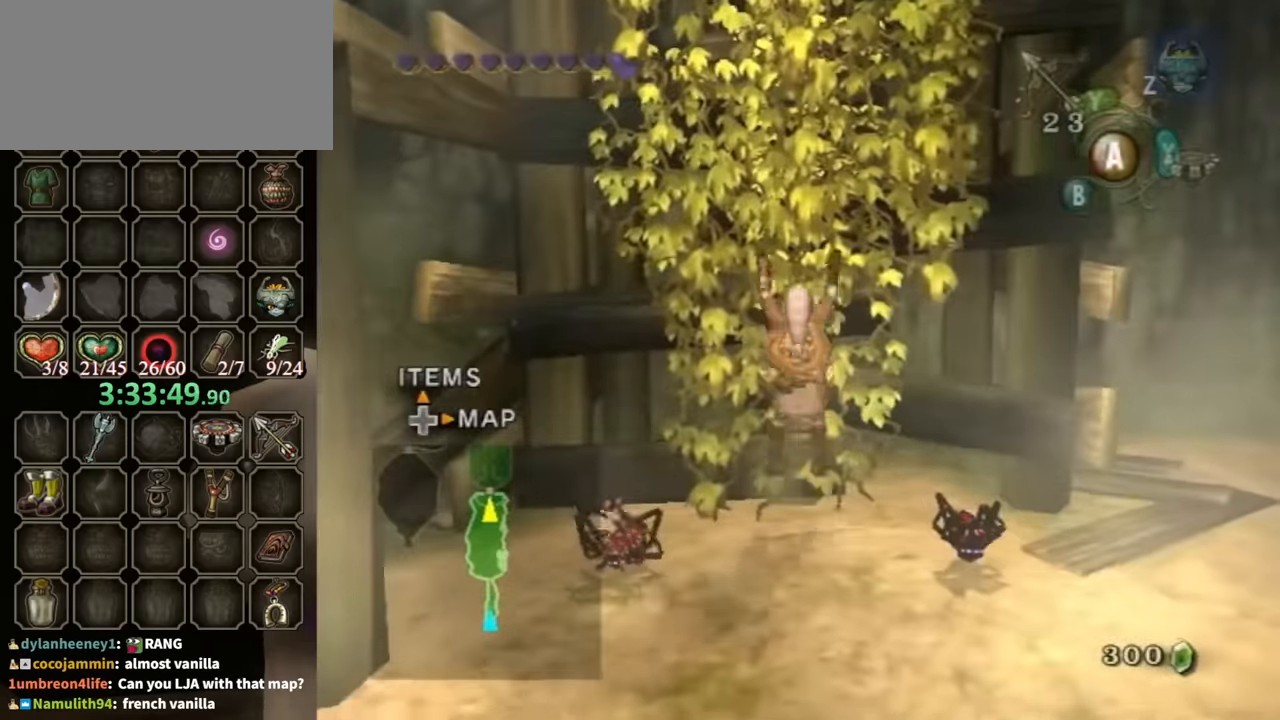
{"buttons": [], "left_stick": "up", "right_stick": "center", "events": []}
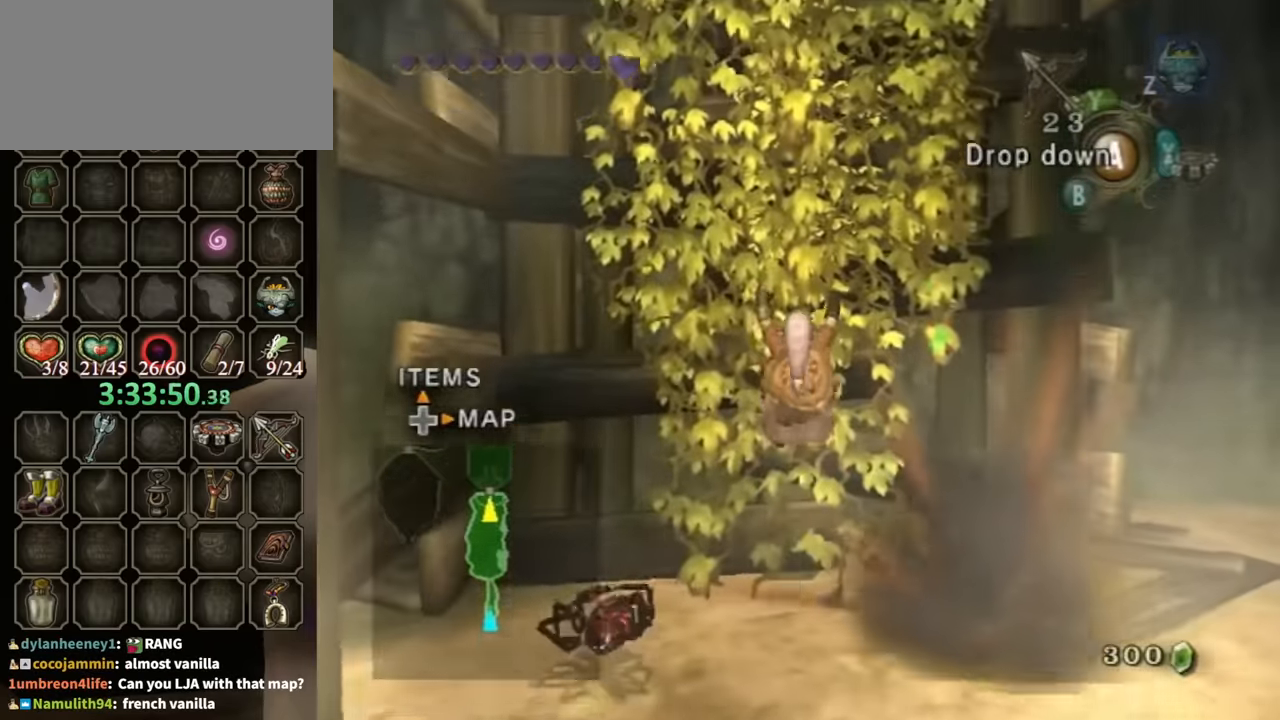
{"buttons": [], "left_stick": "up", "right_stick": "center", "events": []}
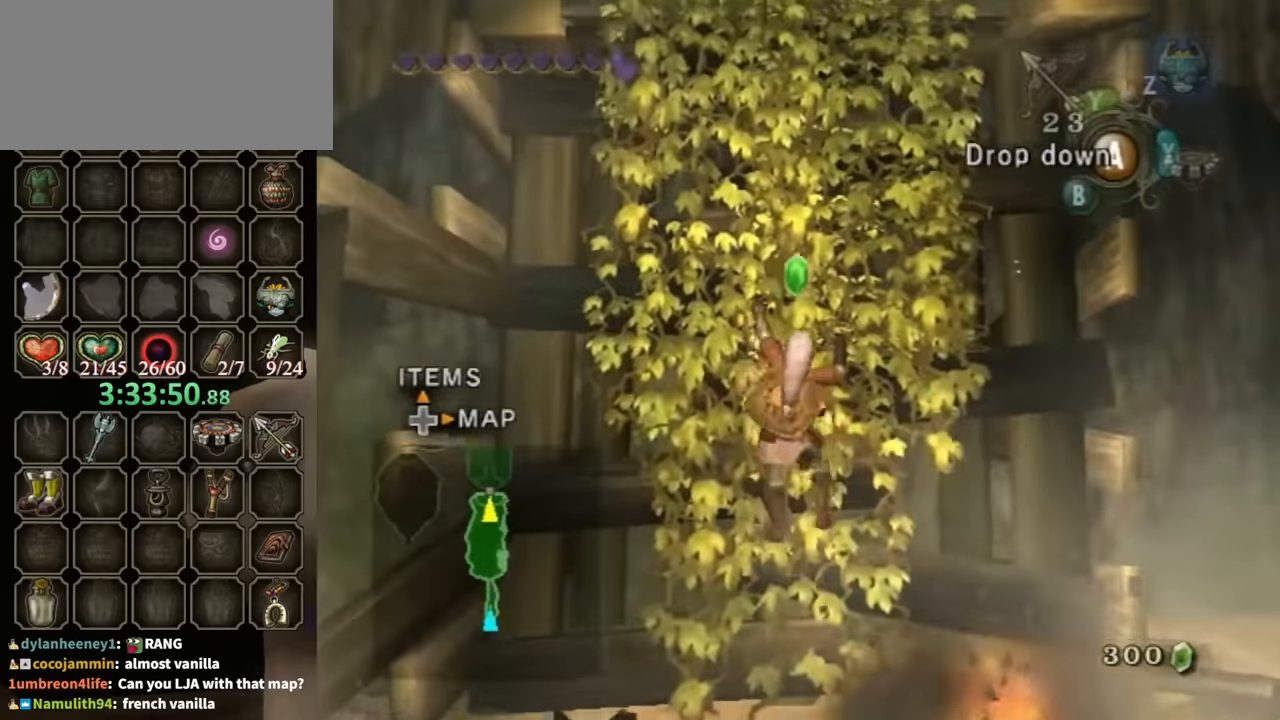
{"buttons": ["L1"], "left_stick": "up", "right_stick": "center", "events": [[133, "L1", "down"]]}
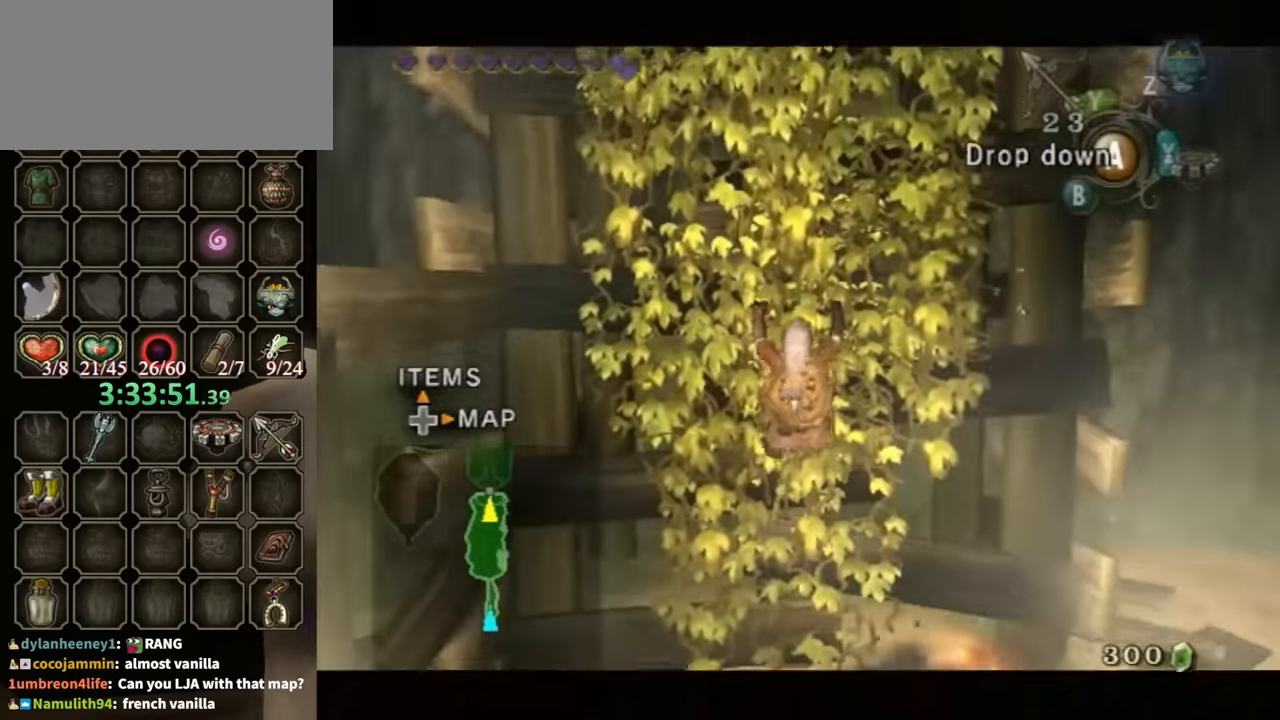
{"buttons": ["L1"], "left_stick": "up", "right_stick": "center", "events": [[67, "L1", "up"], [167, "L1", "down"], [300, "L1", "up"], [400, "L1", "down"]]}
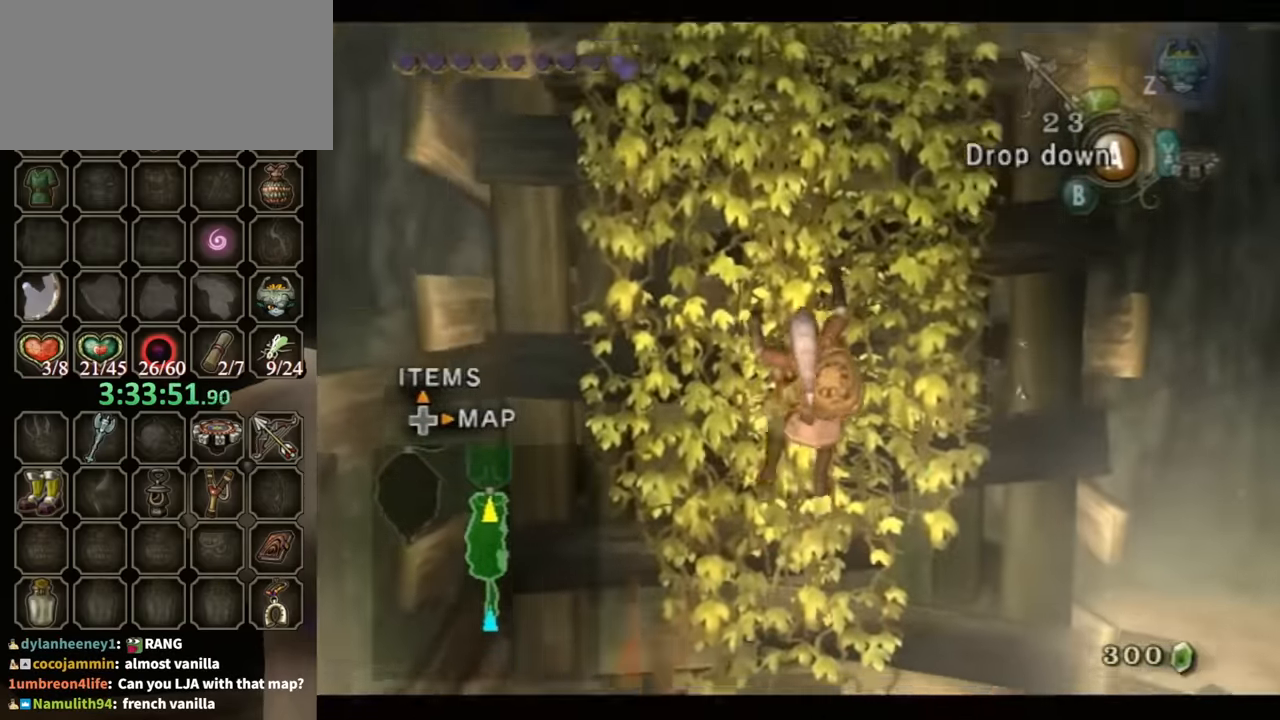
{"buttons": [], "left_stick": "up", "right_stick": "center", "events": [[33, "L1", "up"], [100, "L1", "down"], [233, "L1", "up"], [300, "L1", "down"], [467, "L1", "up"]]}